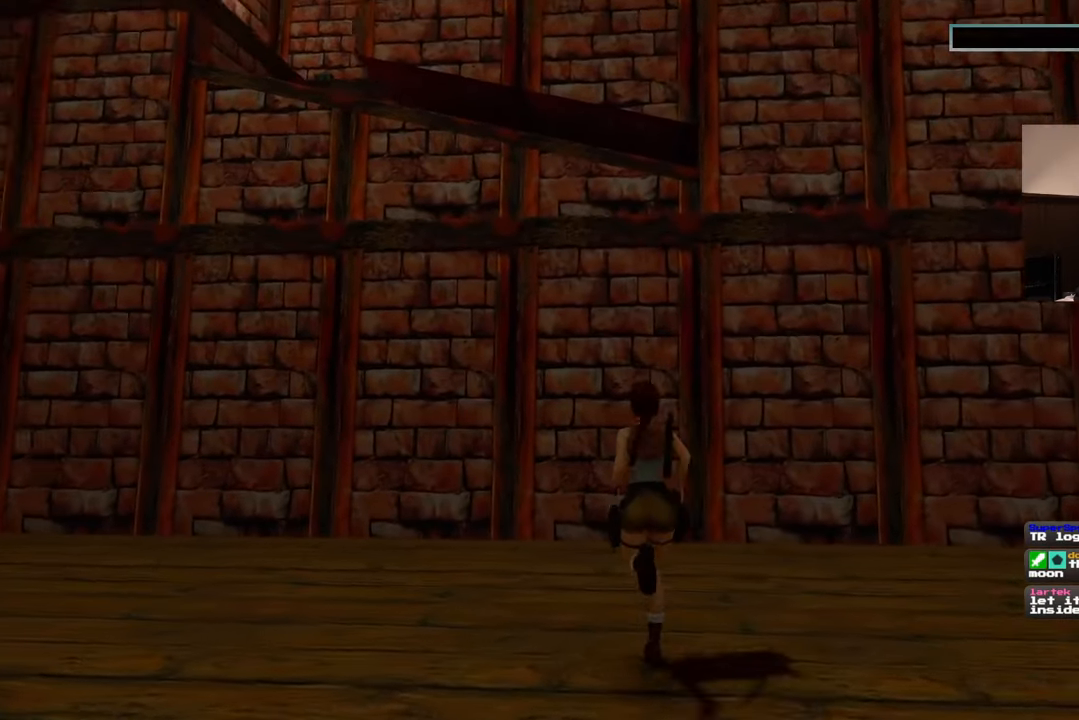
Gameplay with a controller (PlayStation layout); each line is a JSON object with the inputs held at the frame after it. "events" lists button and stick changes between this image and that frame as [ms after this image, input, new state], when the widget could be followed in between. Not read: L2 L3 R2 R3.
{"buttons": [], "left_stick": "down-left", "right_stick": "left", "events": [[100, "left_stick", "left"], [350, "left_stick", "down-left"]]}
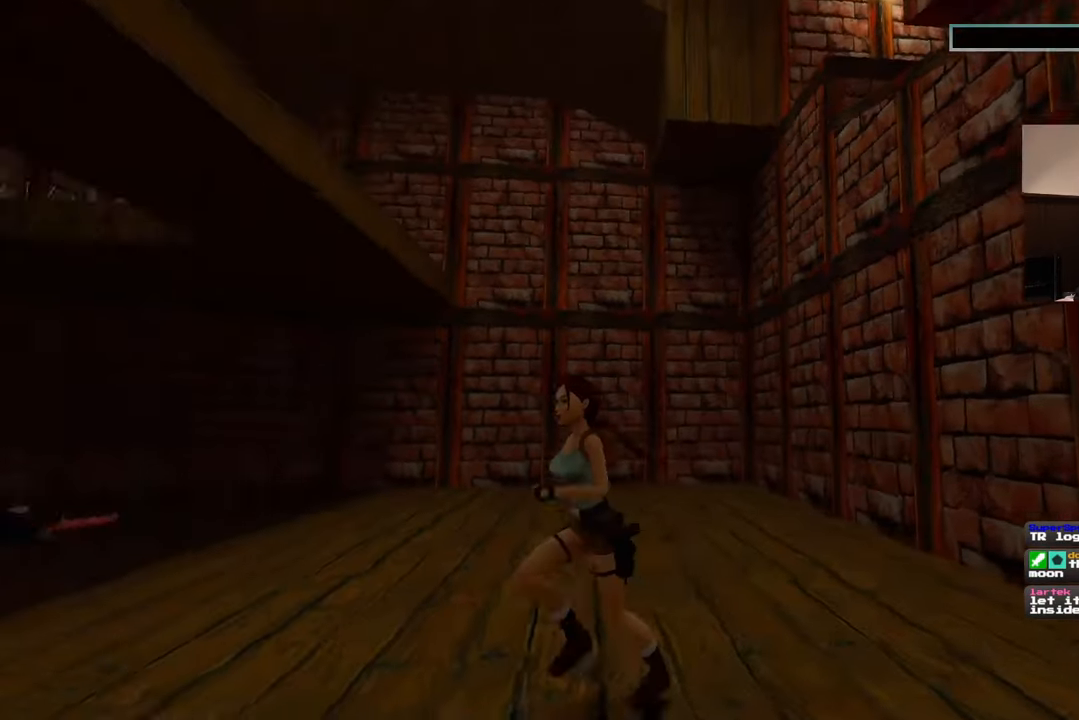
{"buttons": [], "left_stick": "up-left", "right_stick": "center", "events": [[217, "left_stick", "left"], [233, "right_stick", "center"], [367, "left_stick", "up-left"]]}
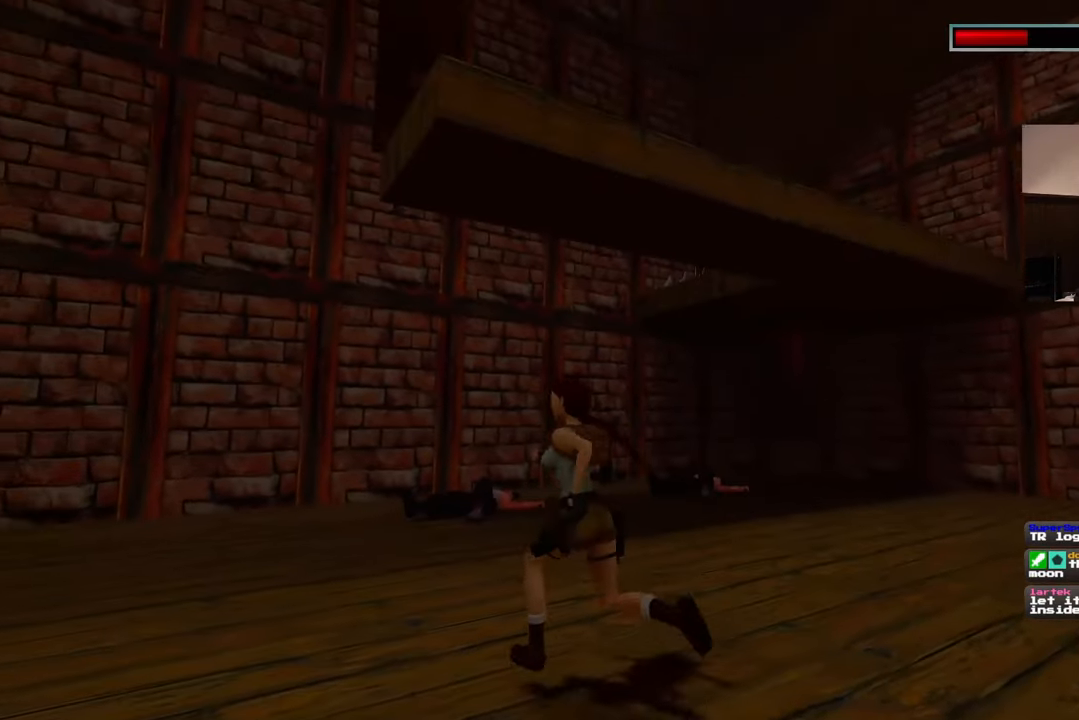
{"buttons": [], "left_stick": "up-left", "right_stick": "right", "events": [[33, "right_stick", "down-right"], [167, "right_stick", "right"], [300, "right_stick", "center"], [467, "right_stick", "right"]]}
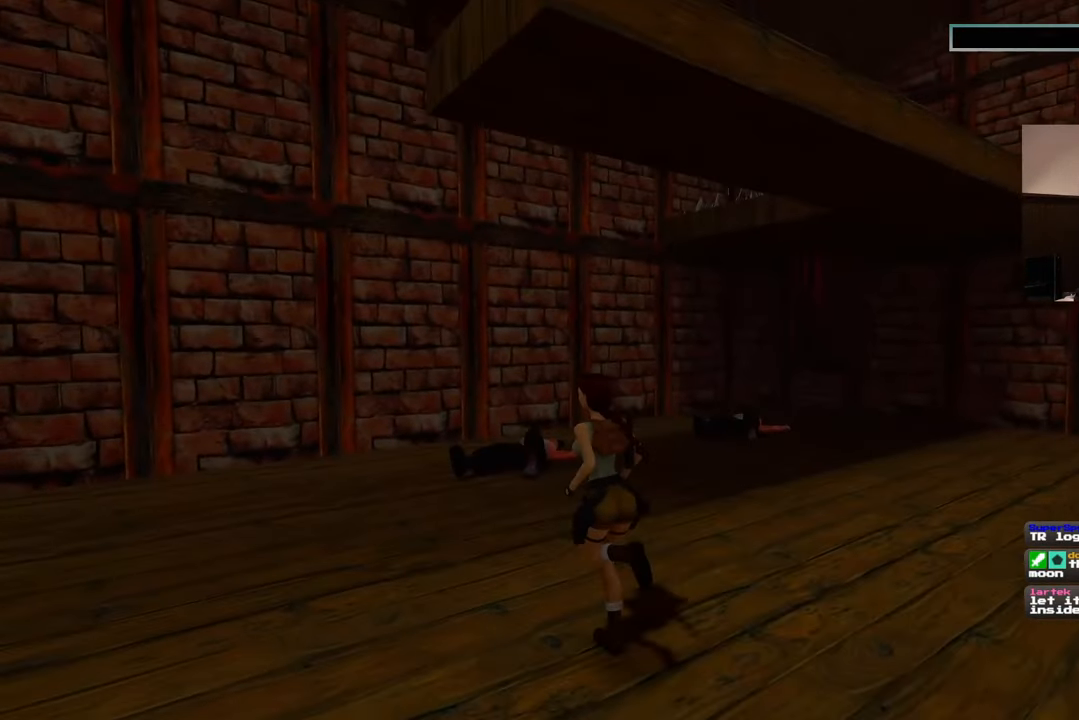
{"buttons": [], "left_stick": "up-right", "right_stick": "right", "events": [[500, "left_stick", "up-right"]]}
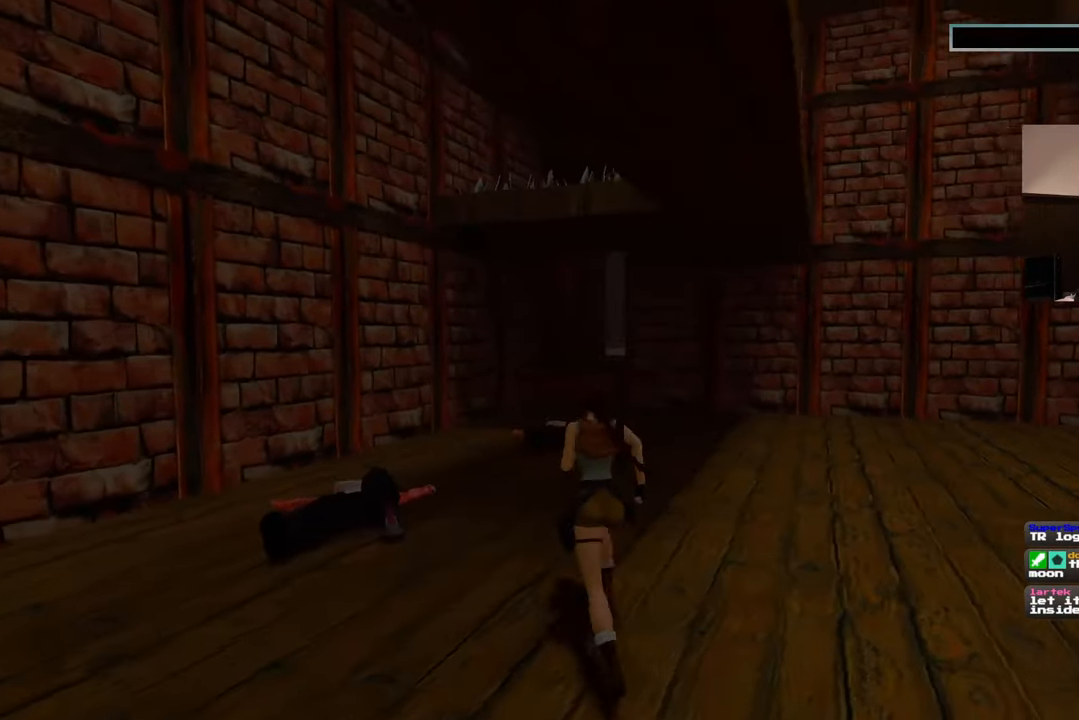
{"buttons": [], "left_stick": "up", "right_stick": "center", "events": [[233, "left_stick", "up"], [317, "right_stick", "center"]]}
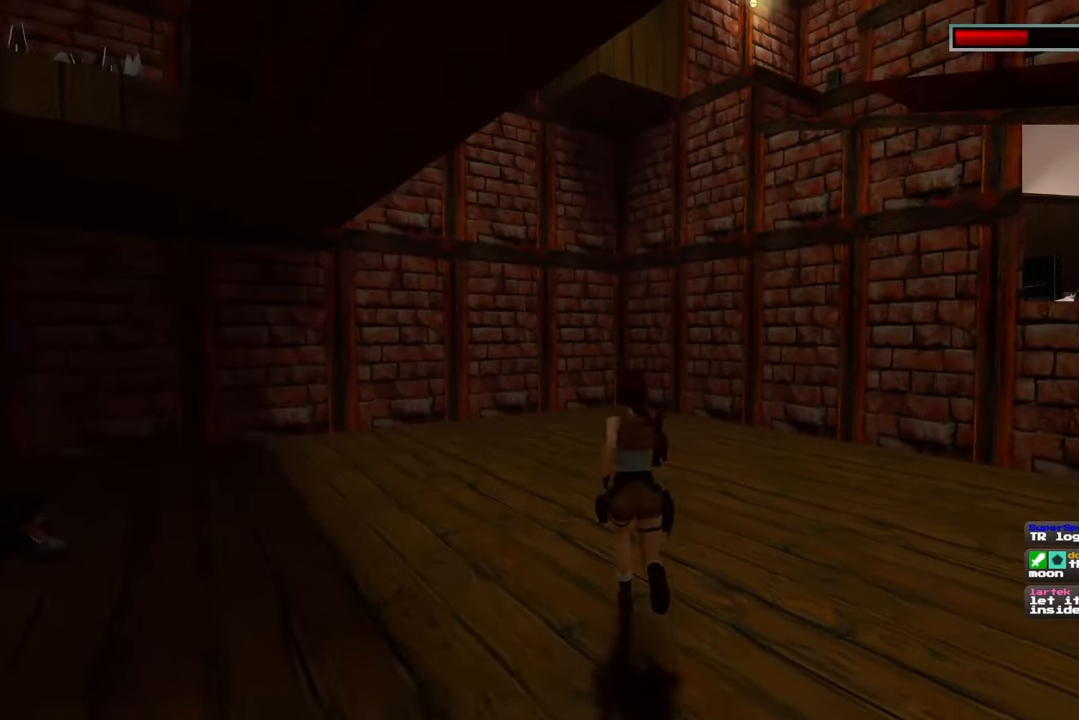
{"buttons": [], "left_stick": "center", "right_stick": "up-right", "events": [[33, "right_stick", "up-right"], [133, "left_stick", "center"]]}
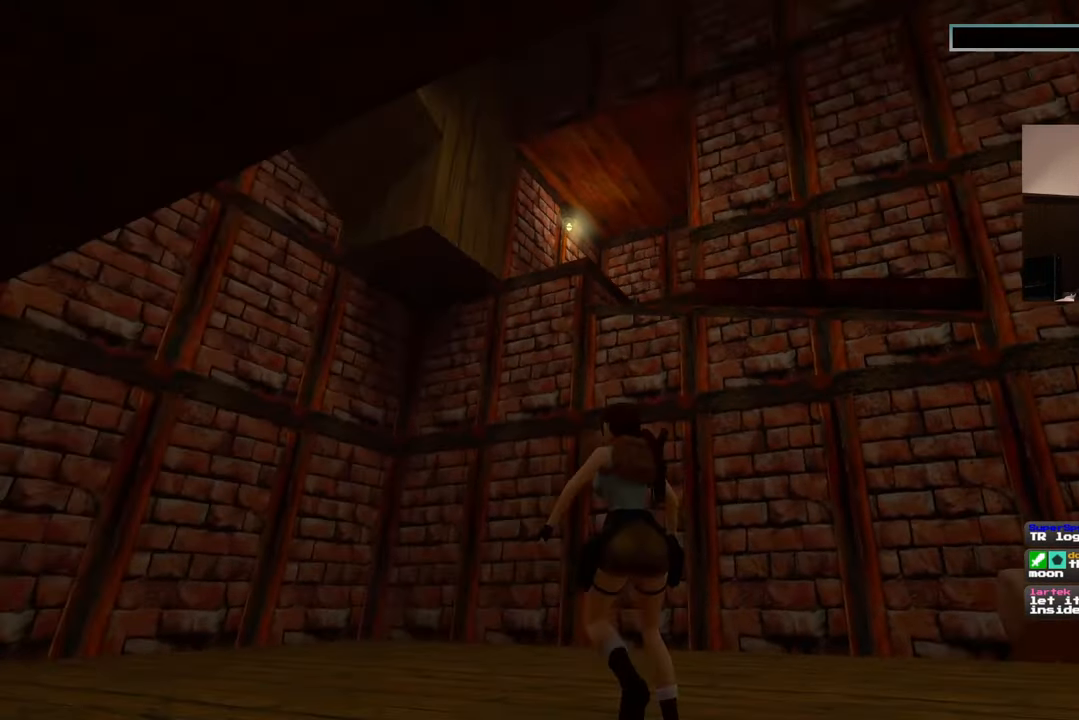
{"buttons": [], "left_stick": "center", "right_stick": "right", "events": [[133, "right_stick", "right"]]}
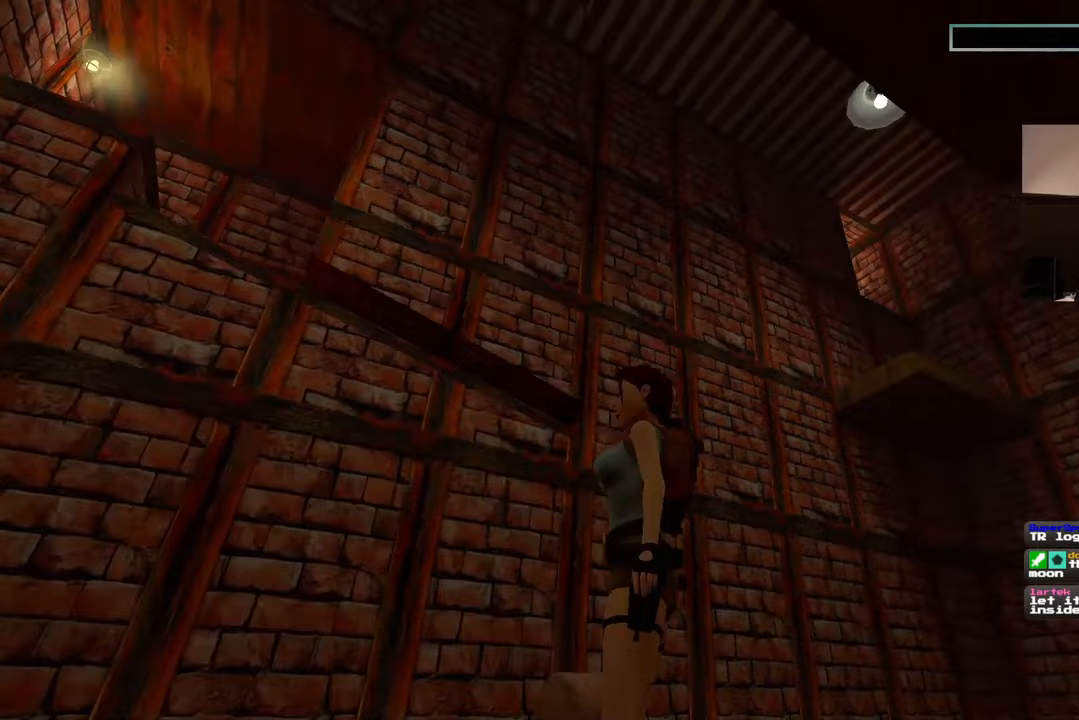
{"buttons": [], "left_stick": "center", "right_stick": "center", "events": [[250, "right_stick", "center"]]}
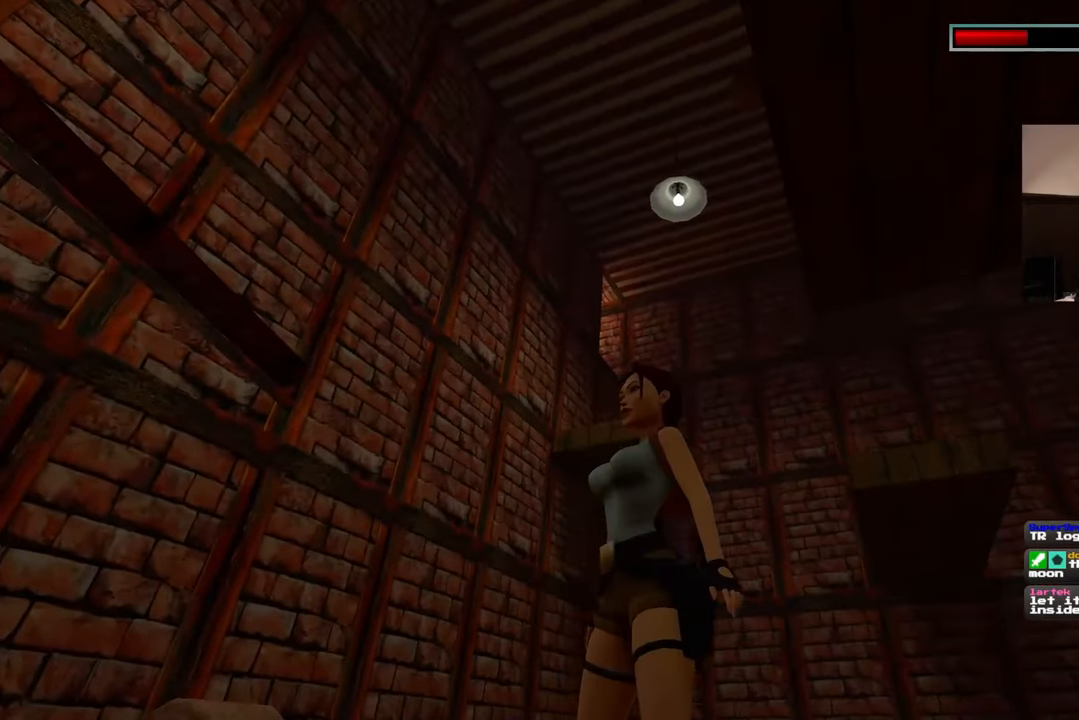
{"buttons": [], "left_stick": "center", "right_stick": "center", "events": [[50, "right_stick", "left"], [133, "left_stick", "up-right"], [317, "right_stick", "center"], [350, "left_stick", "center"]]}
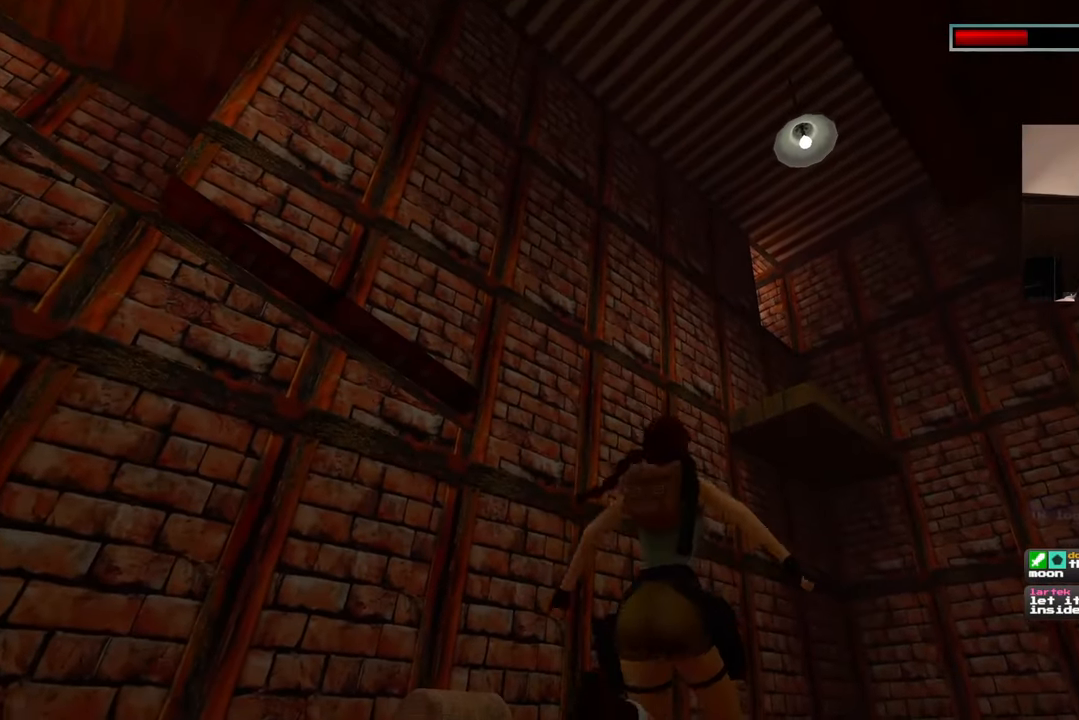
{"buttons": [], "left_stick": "center", "right_stick": "center", "events": [[100, "right_stick", "left"], [333, "right_stick", "down-left"], [467, "right_stick", "center"]]}
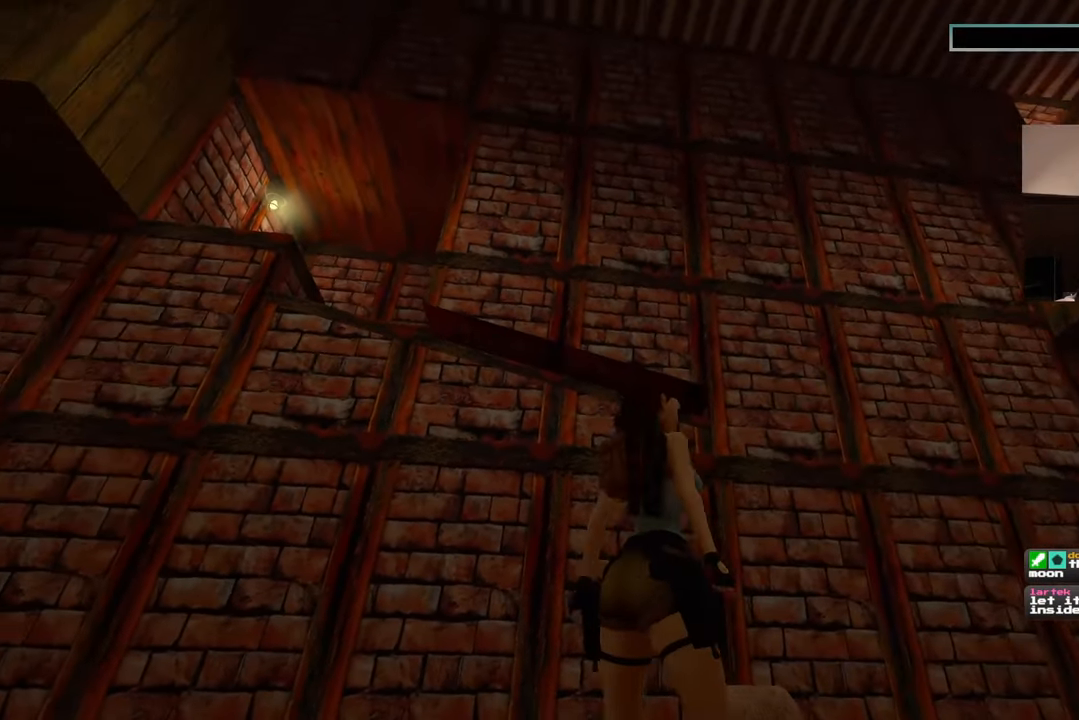
{"buttons": [], "left_stick": "up", "right_stick": "center", "events": [[33, "left_stick", "up"]]}
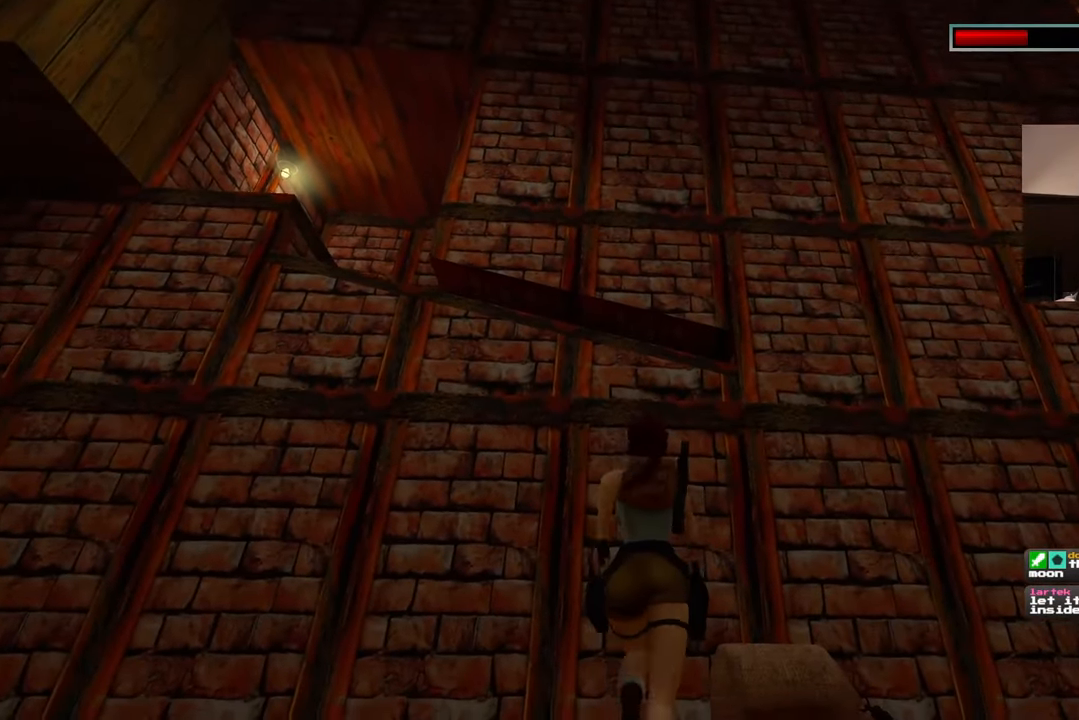
{"buttons": [], "left_stick": "up", "right_stick": "center", "events": []}
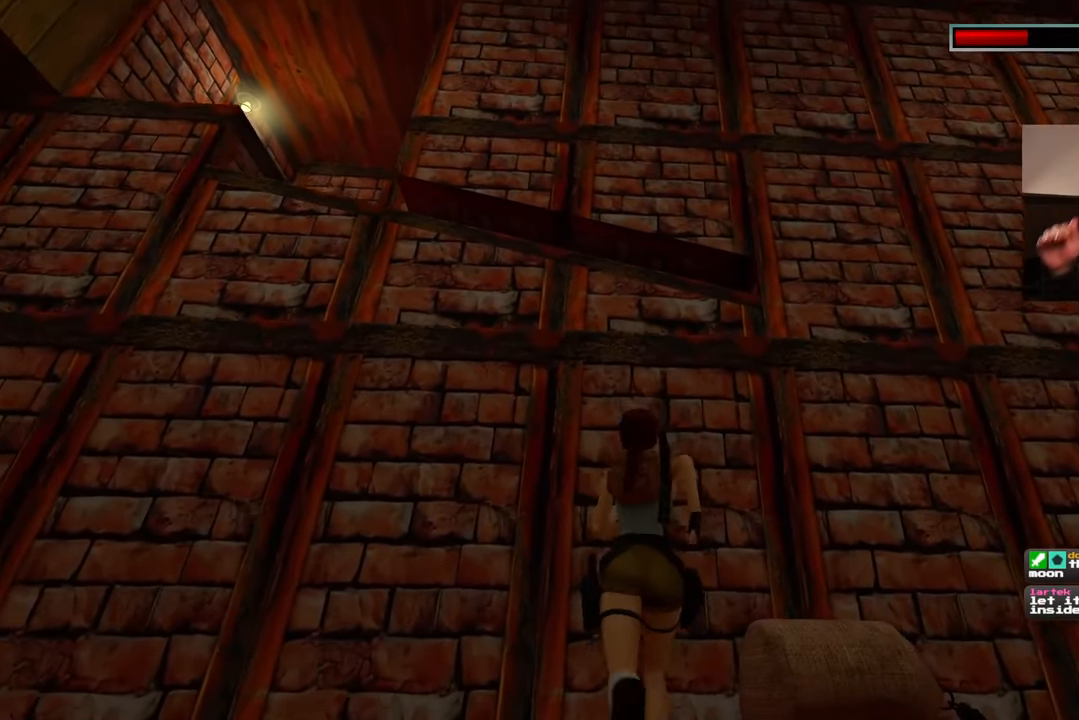
{"buttons": [], "left_stick": "up", "right_stick": "center", "events": []}
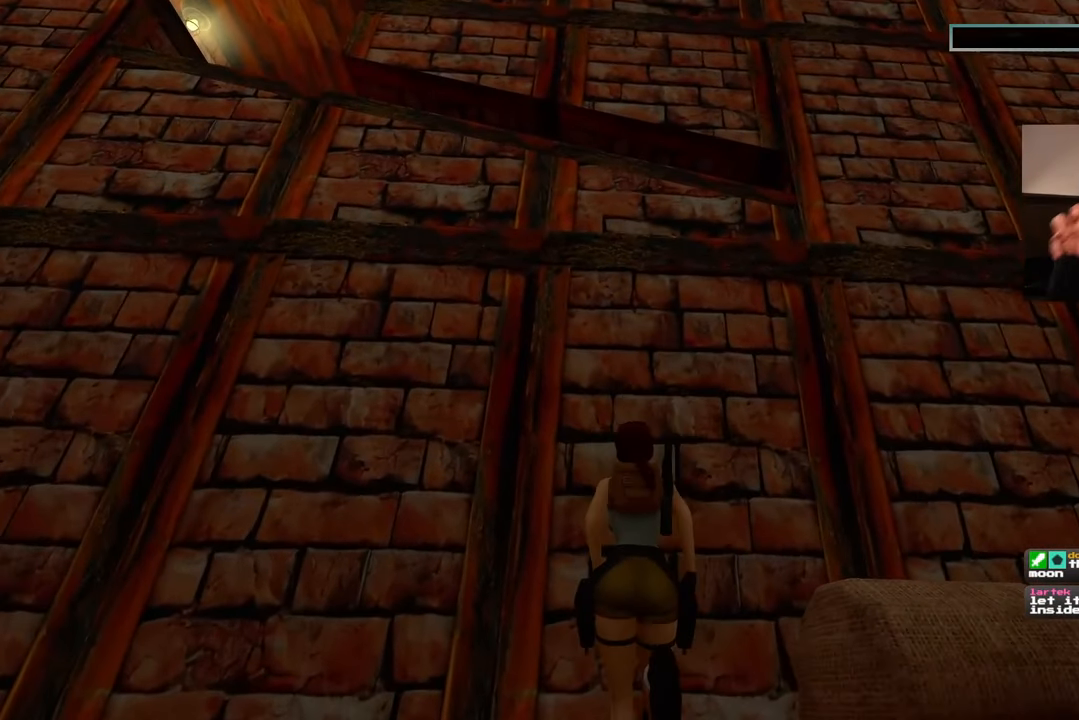
{"buttons": [], "left_stick": "up", "right_stick": "down", "events": [[117, "left_stick", "up-right"], [283, "left_stick", "up"], [500, "right_stick", "down"]]}
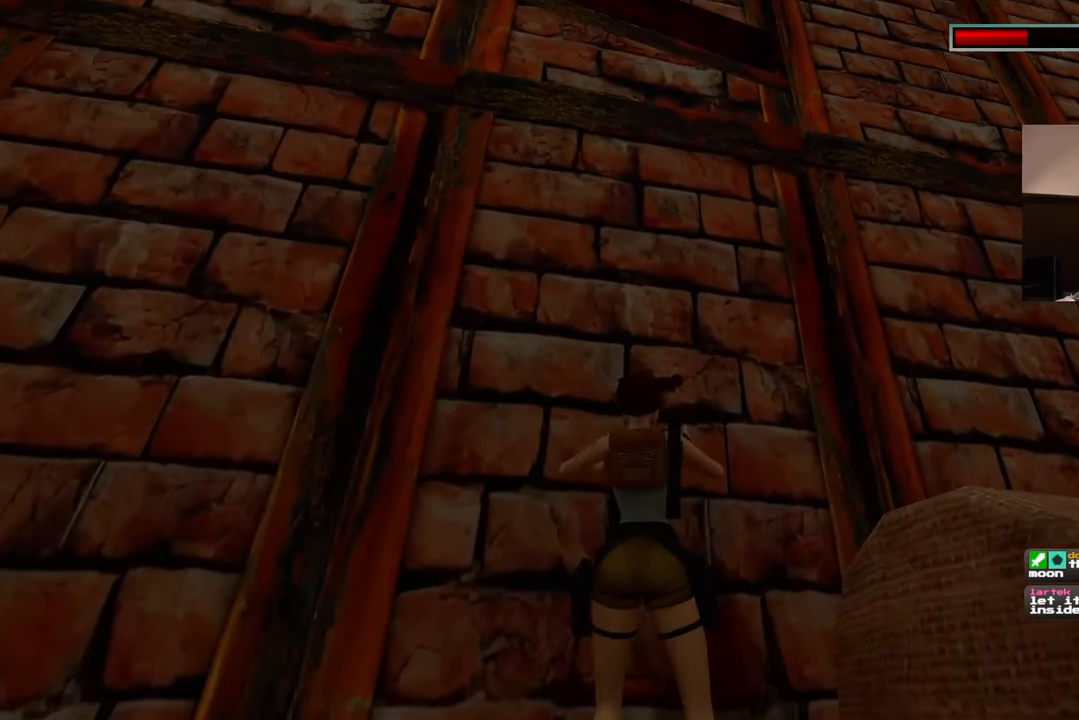
{"buttons": [], "left_stick": "up", "right_stick": "center", "events": [[183, "right_stick", "center"]]}
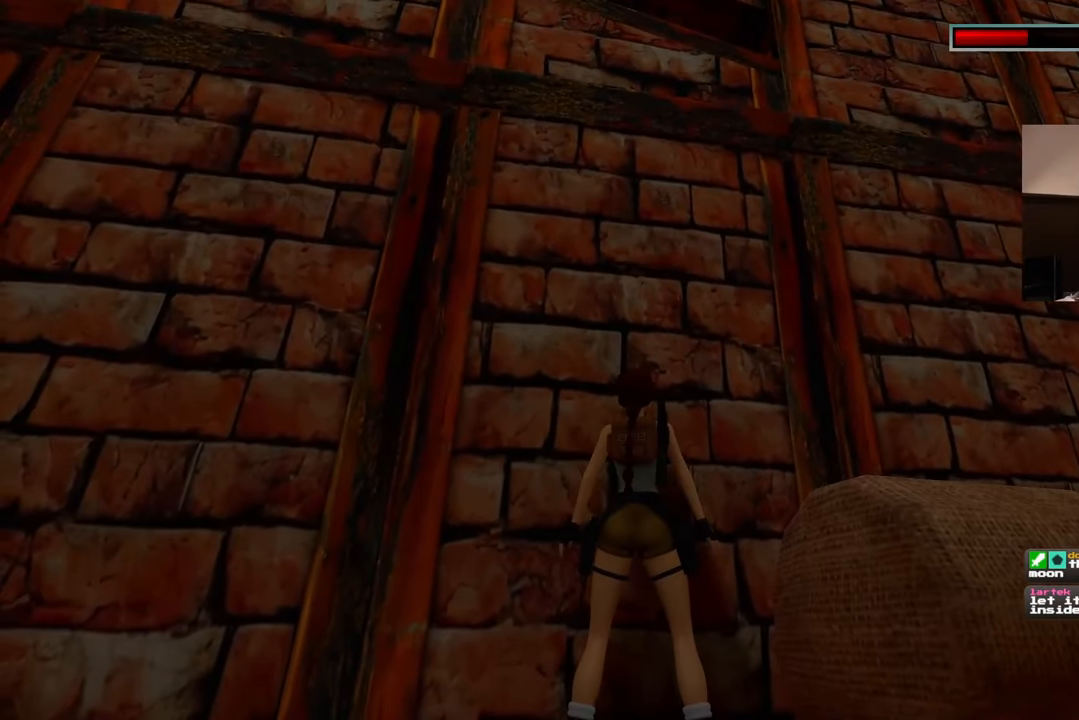
{"buttons": ["SQUARE"], "left_stick": "center", "right_stick": "center", "events": [[200, "left_stick", "center"], [333, "SQUARE", "down"]]}
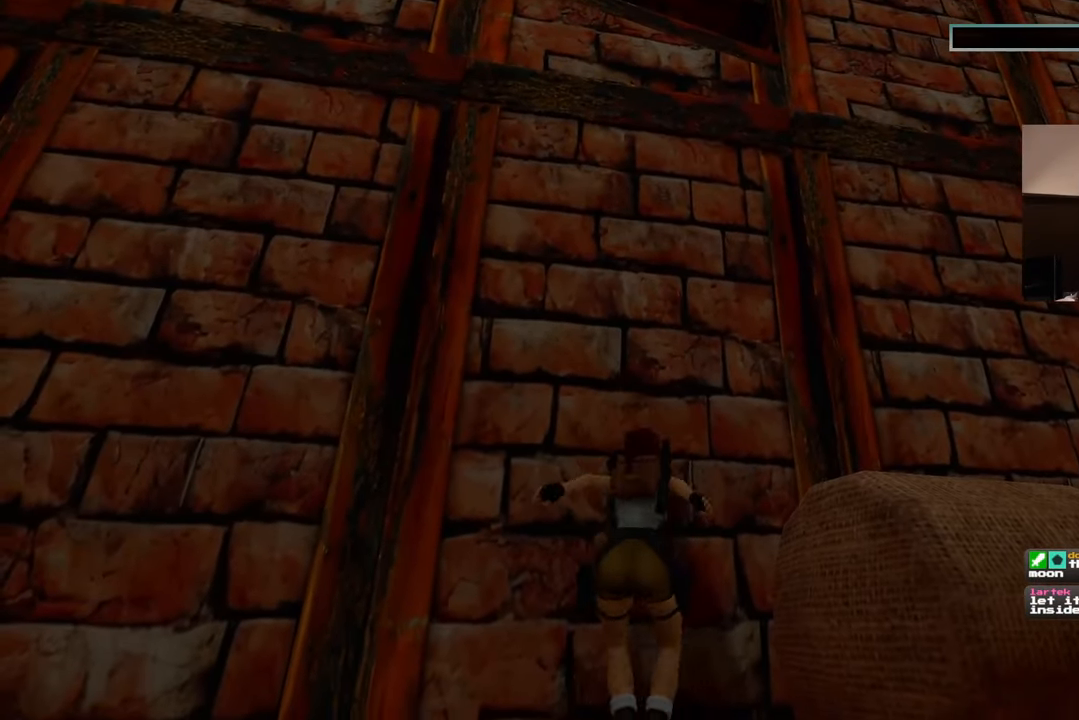
{"buttons": [], "left_stick": "center", "right_stick": "center", "events": [[117, "SQUARE", "up"]]}
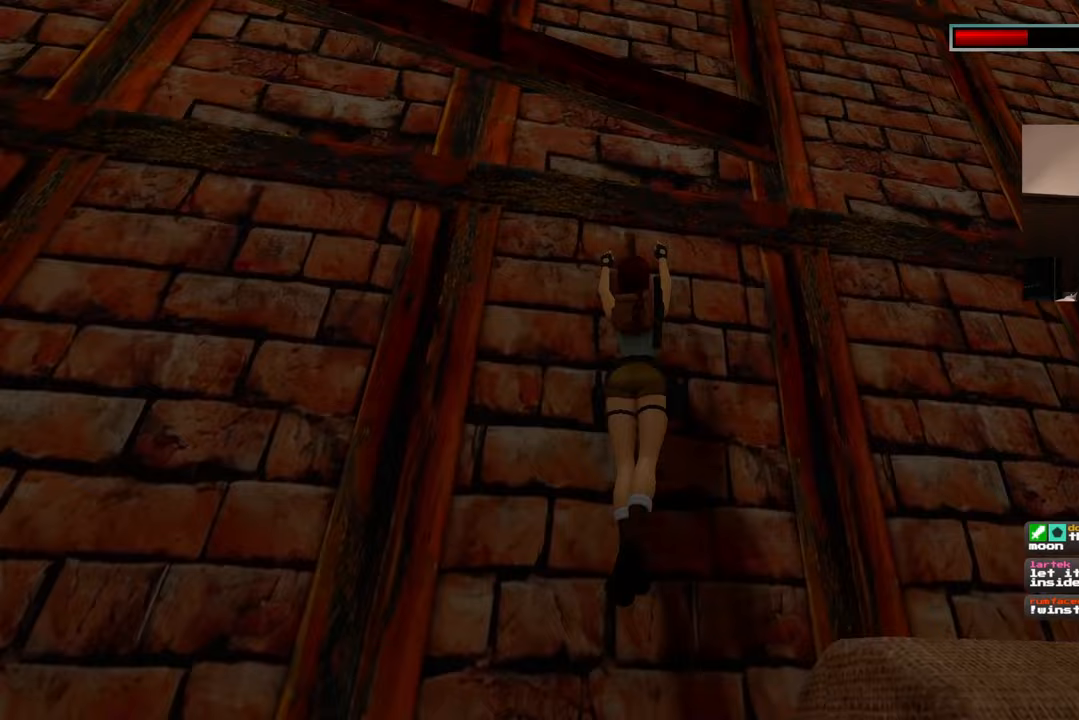
{"buttons": [], "left_stick": "center", "right_stick": "center", "events": []}
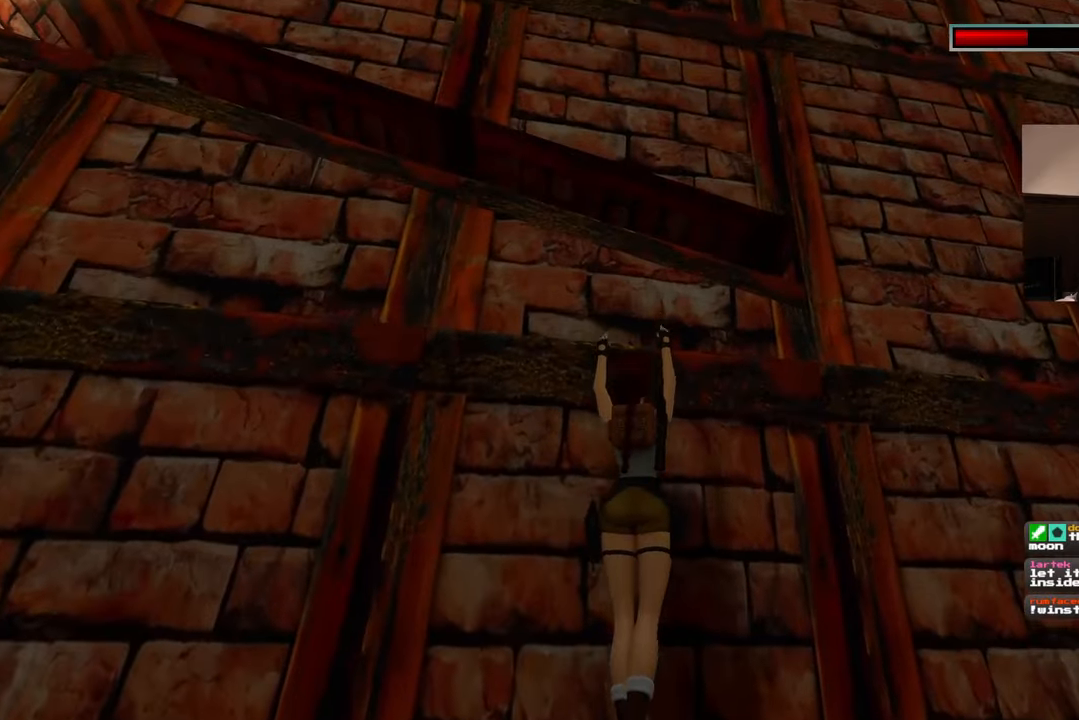
{"buttons": [], "left_stick": "left", "right_stick": "down-left", "events": [[100, "right_stick", "left"], [217, "left_stick", "down-left"], [467, "right_stick", "down-left"], [483, "left_stick", "left"]]}
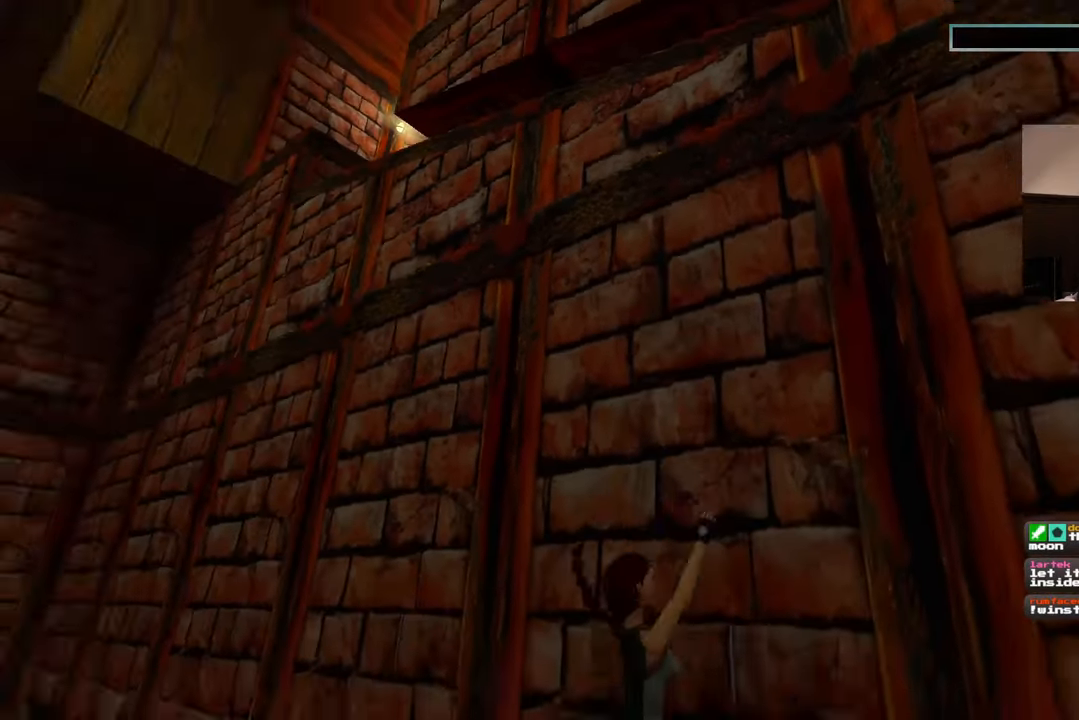
{"buttons": [], "left_stick": "left", "right_stick": "down-left", "events": [[83, "right_stick", "down"], [250, "right_stick", "center"], [433, "right_stick", "down-left"]]}
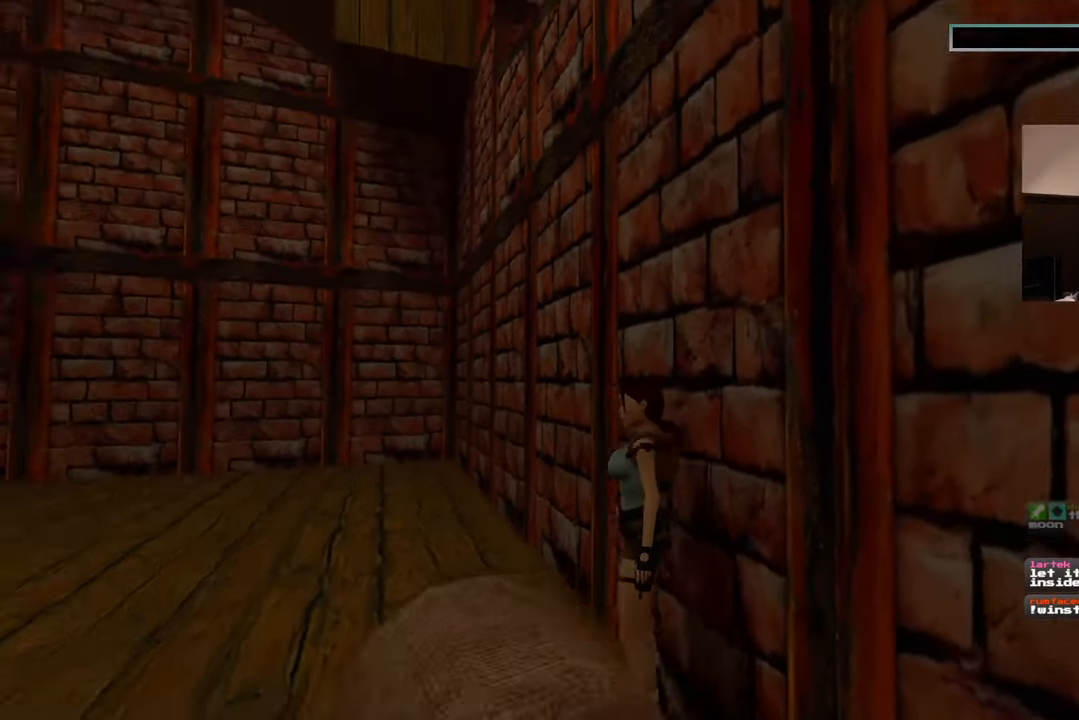
{"buttons": [], "left_stick": "up-left", "right_stick": "center", "events": [[17, "right_stick", "left"], [183, "left_stick", "up-left"], [350, "right_stick", "center"]]}
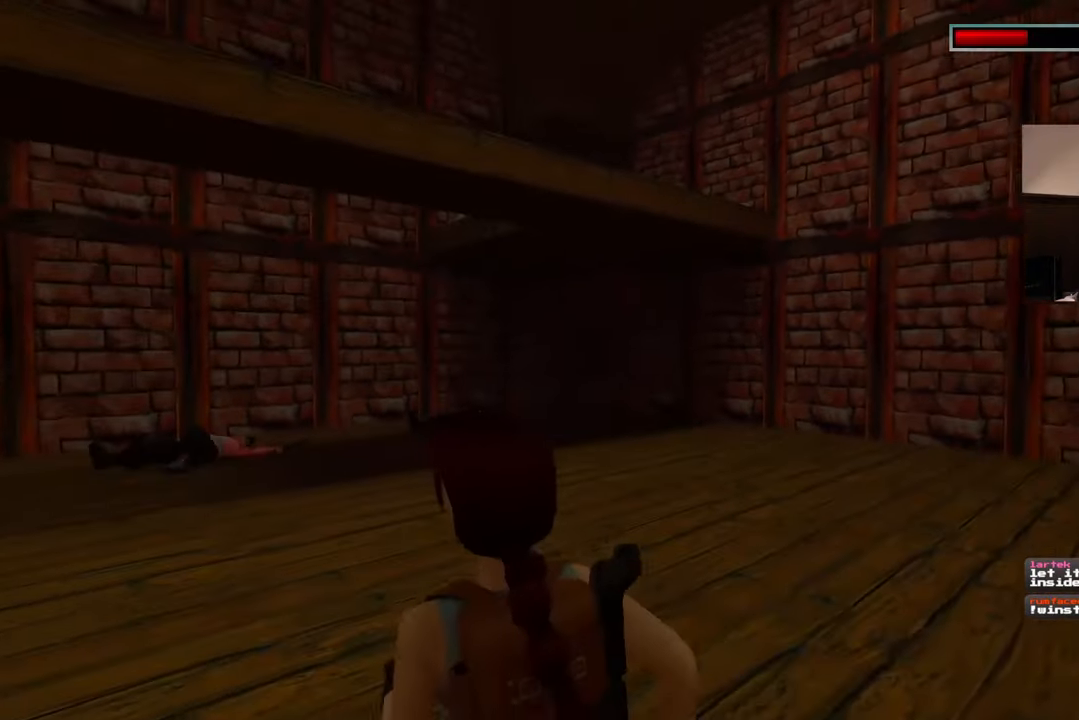
{"buttons": [], "left_stick": "up", "right_stick": "center", "events": [[233, "right_stick", "left"], [250, "left_stick", "up"], [467, "right_stick", "center"]]}
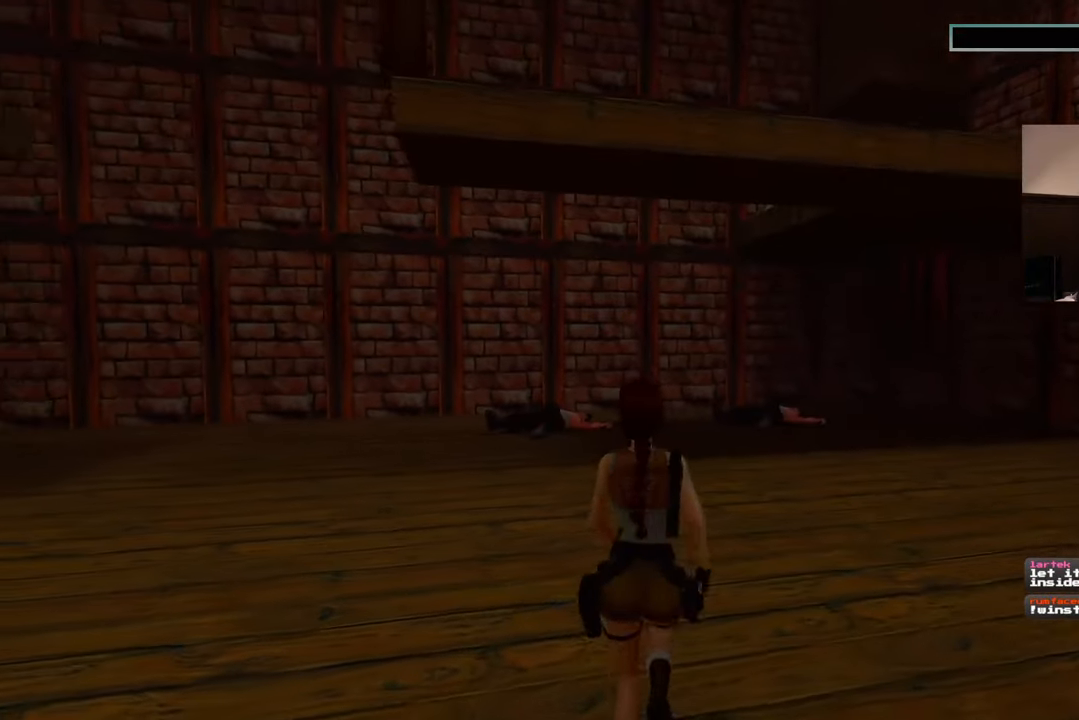
{"buttons": [], "left_stick": "up", "right_stick": "center", "events": []}
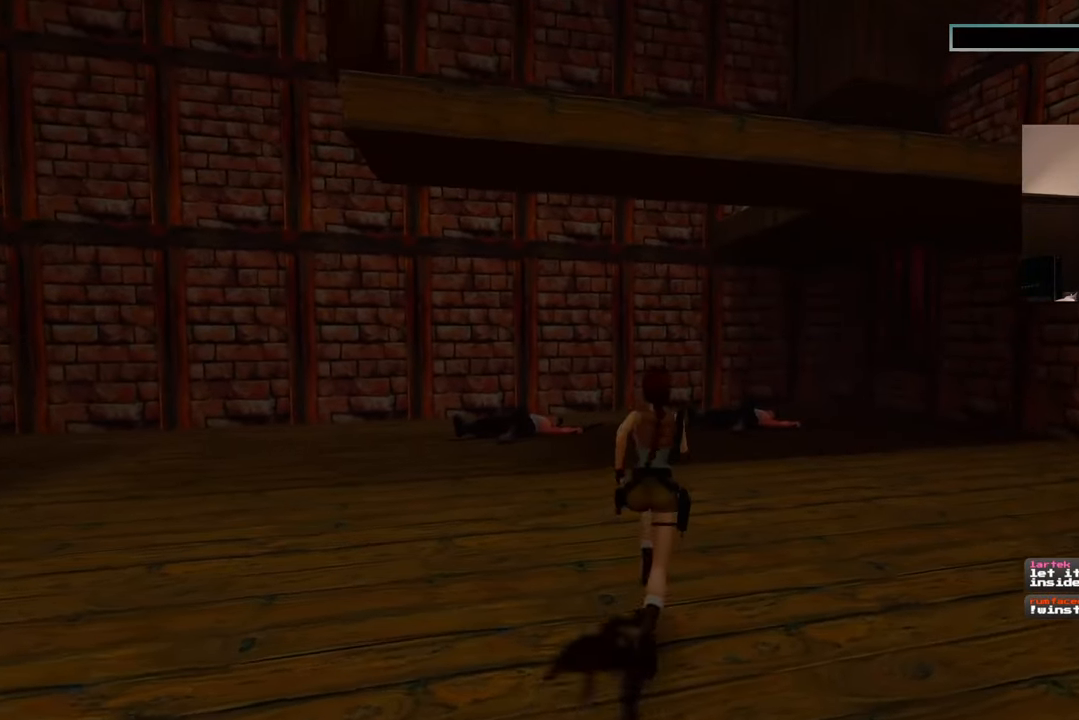
{"buttons": [], "left_stick": "up", "right_stick": "center", "events": []}
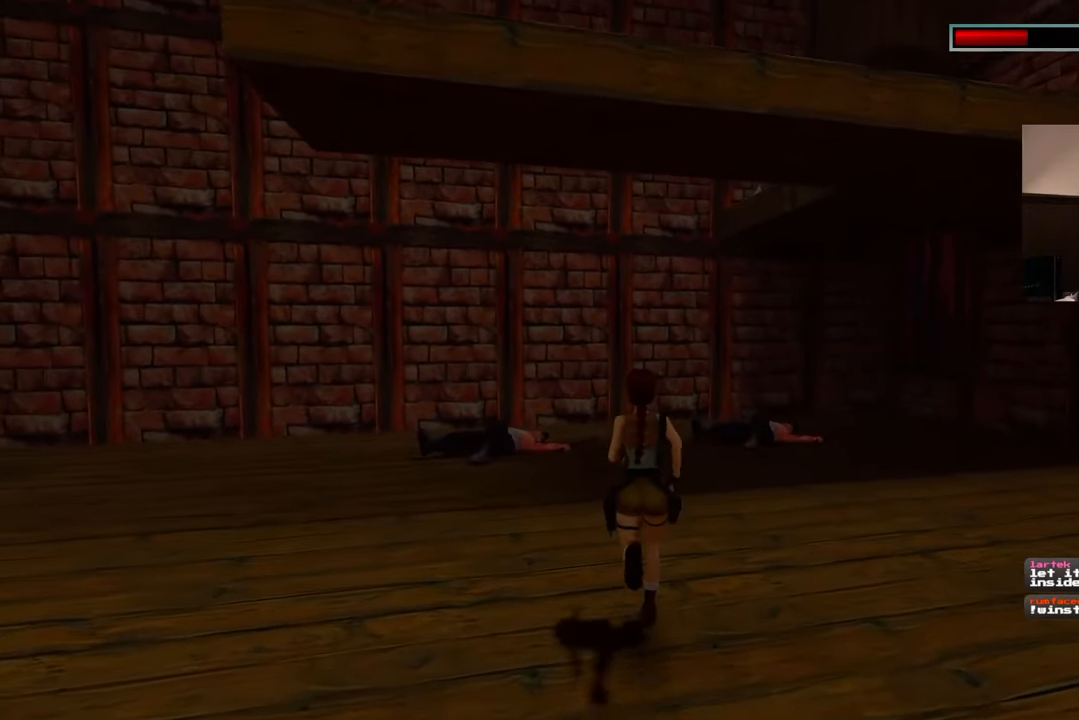
{"buttons": [], "left_stick": "up", "right_stick": "right", "events": [[383, "right_stick", "right"]]}
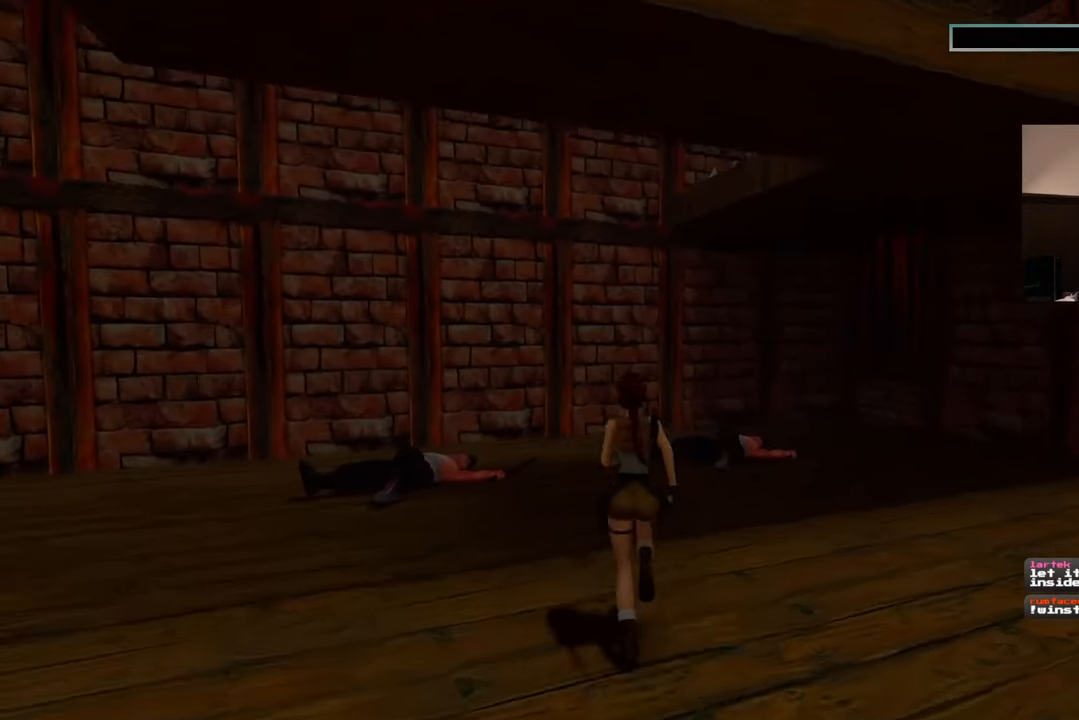
{"buttons": [], "left_stick": "up", "right_stick": "center", "events": [[50, "right_stick", "center"]]}
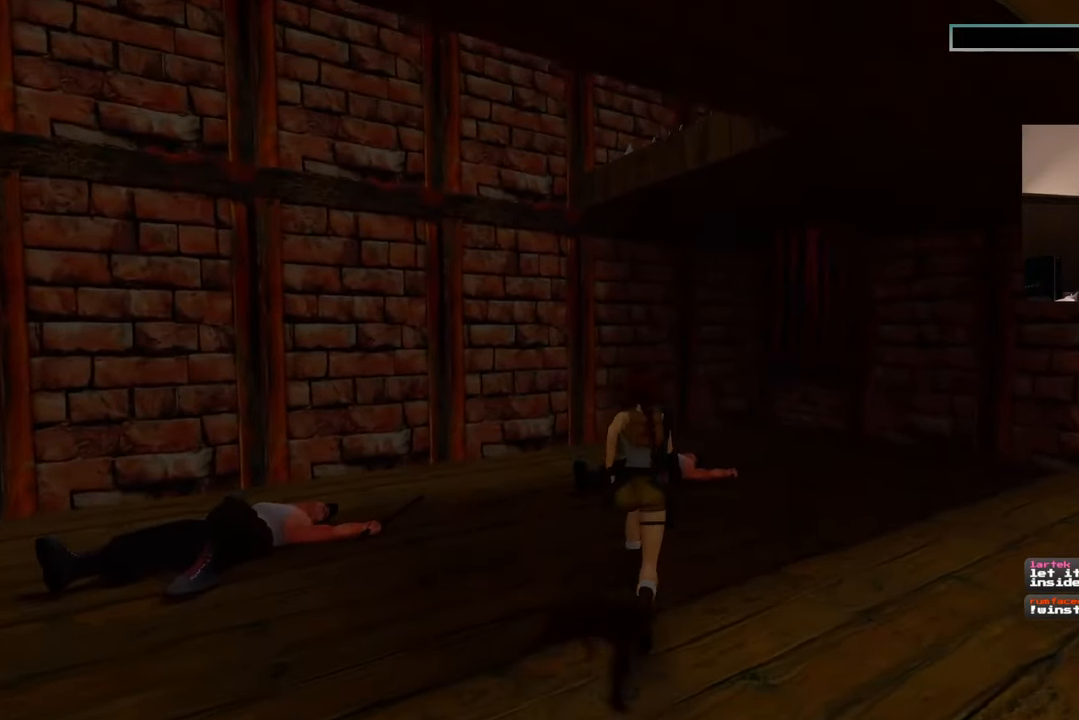
{"buttons": [], "left_stick": "up", "right_stick": "center", "events": [[50, "right_stick", "right"], [200, "right_stick", "center"]]}
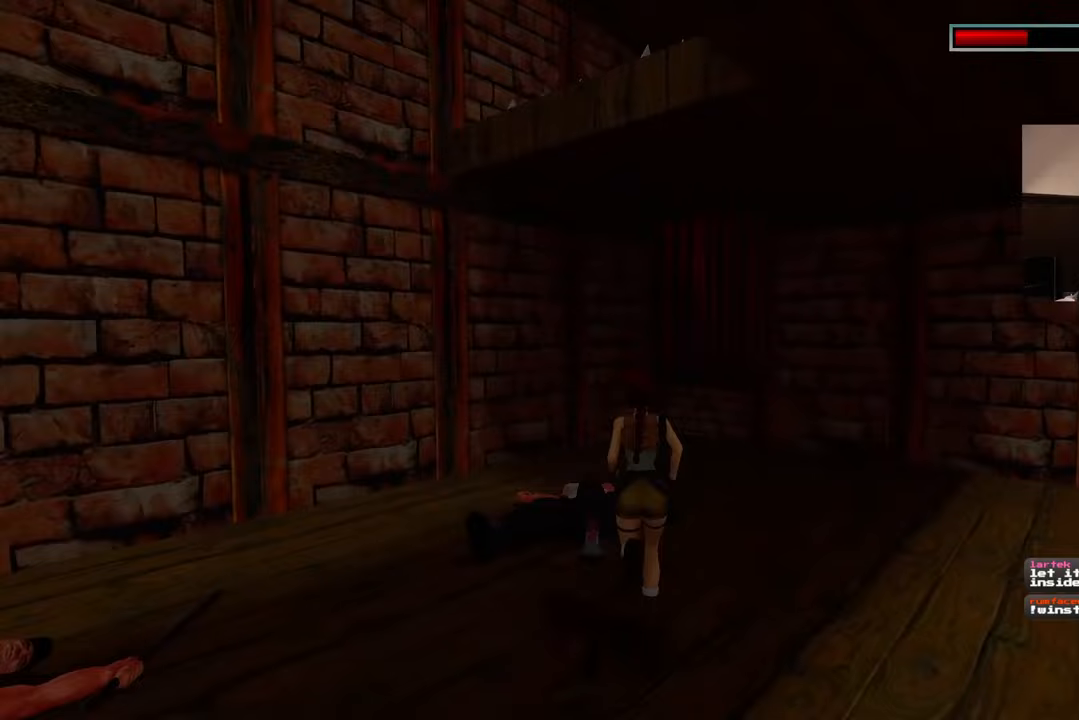
{"buttons": [], "left_stick": "up", "right_stick": "center", "events": [[250, "right_stick", "down-right"], [333, "right_stick", "center"]]}
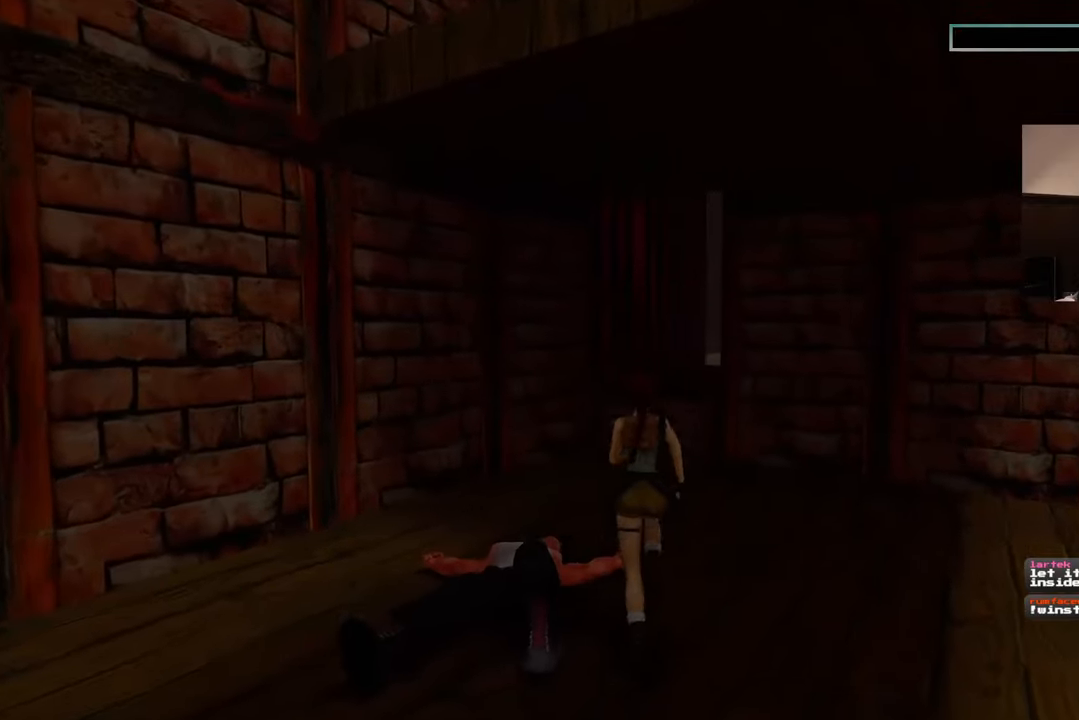
{"buttons": [], "left_stick": "up", "right_stick": "center", "events": []}